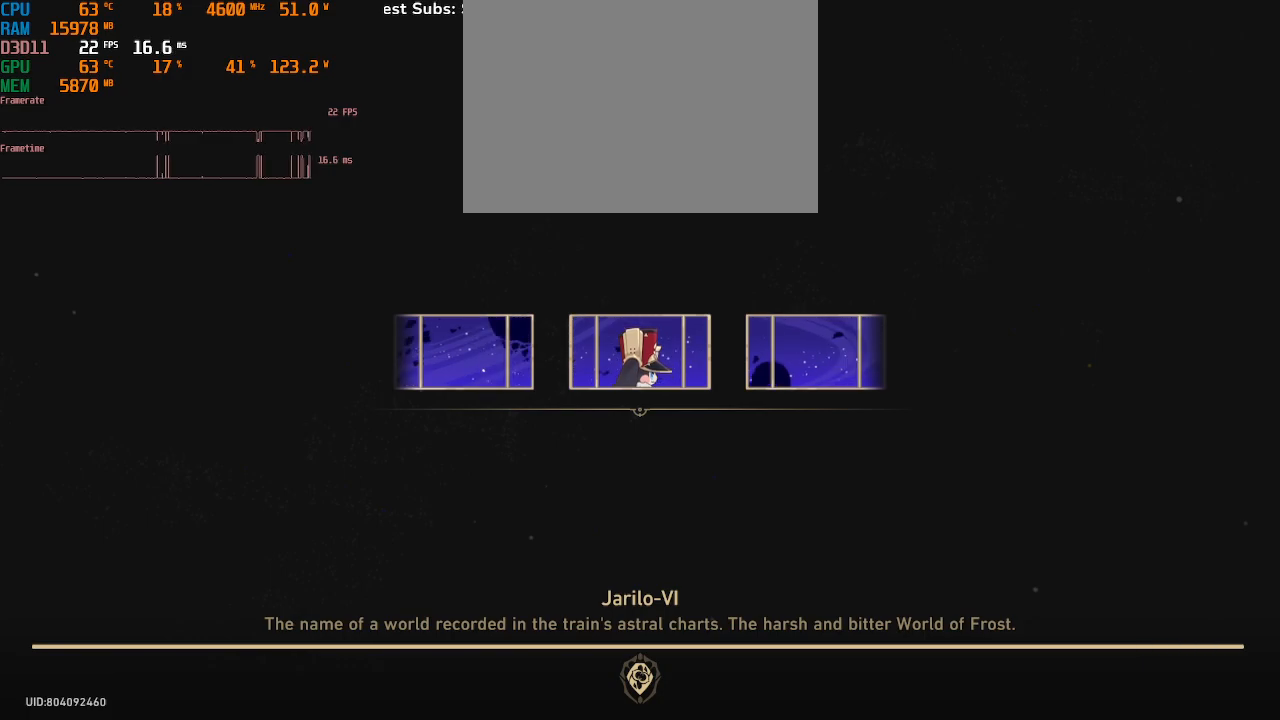
Gameplay with a controller (PlayStation layout); each line is a JSON object with the inputs held at the frame after it (dt_ms = milliseconds from this image to that frame). "button_events" lists button changes between this image and that frame as [ms after this image, input, new state], when the widget could be followed in between (sticks are given only as held states). Not read: DPAD_RIGHT L3 R3 TOUCHPAD.
{"dt_ms": 500, "buttons": ["R2"], "left_stick": "center", "right_stick": "center"}
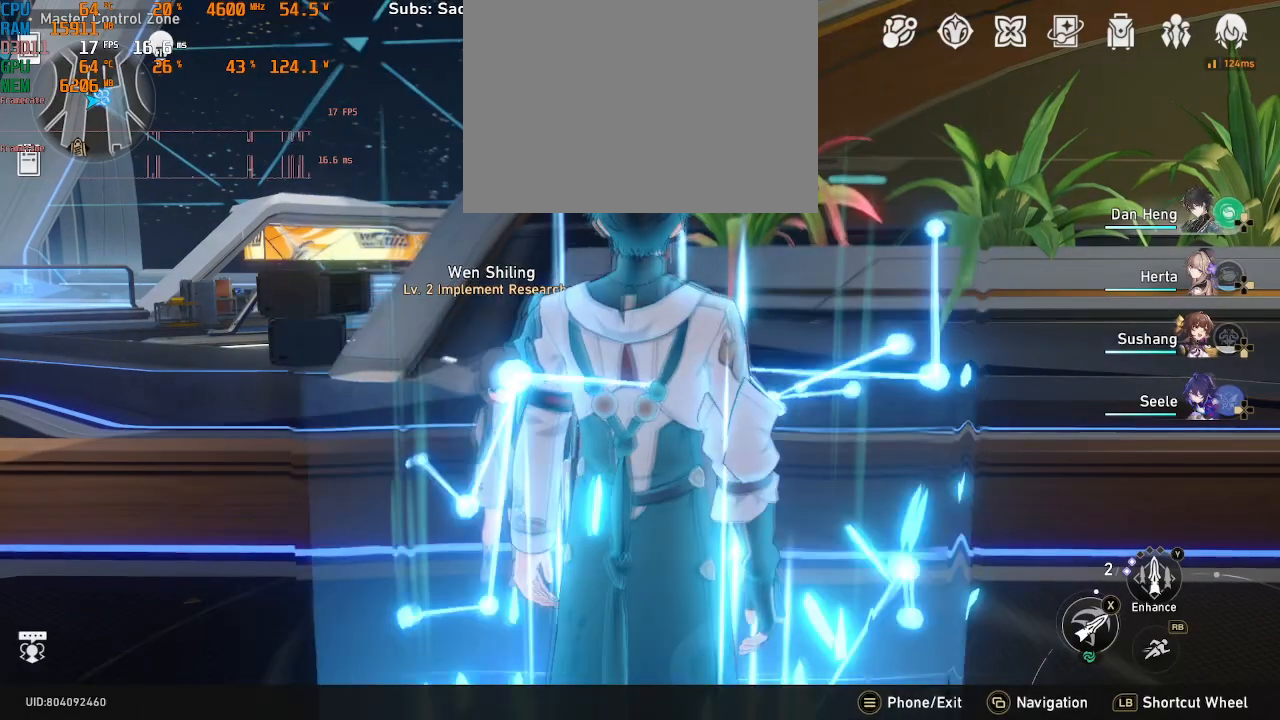
{"dt_ms": 500, "buttons": ["R2"], "left_stick": "up", "right_stick": "center", "button_events": []}
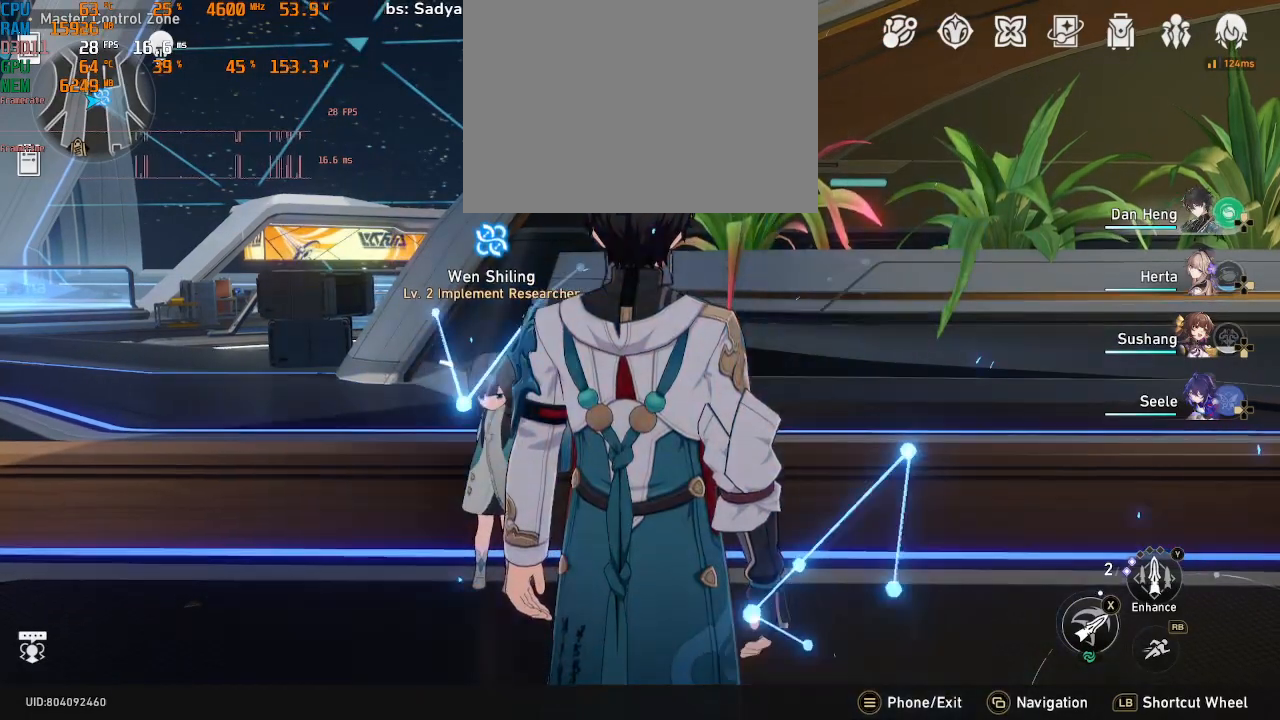
{"dt_ms": 500, "buttons": ["R2"], "left_stick": "up", "right_stick": "center"}
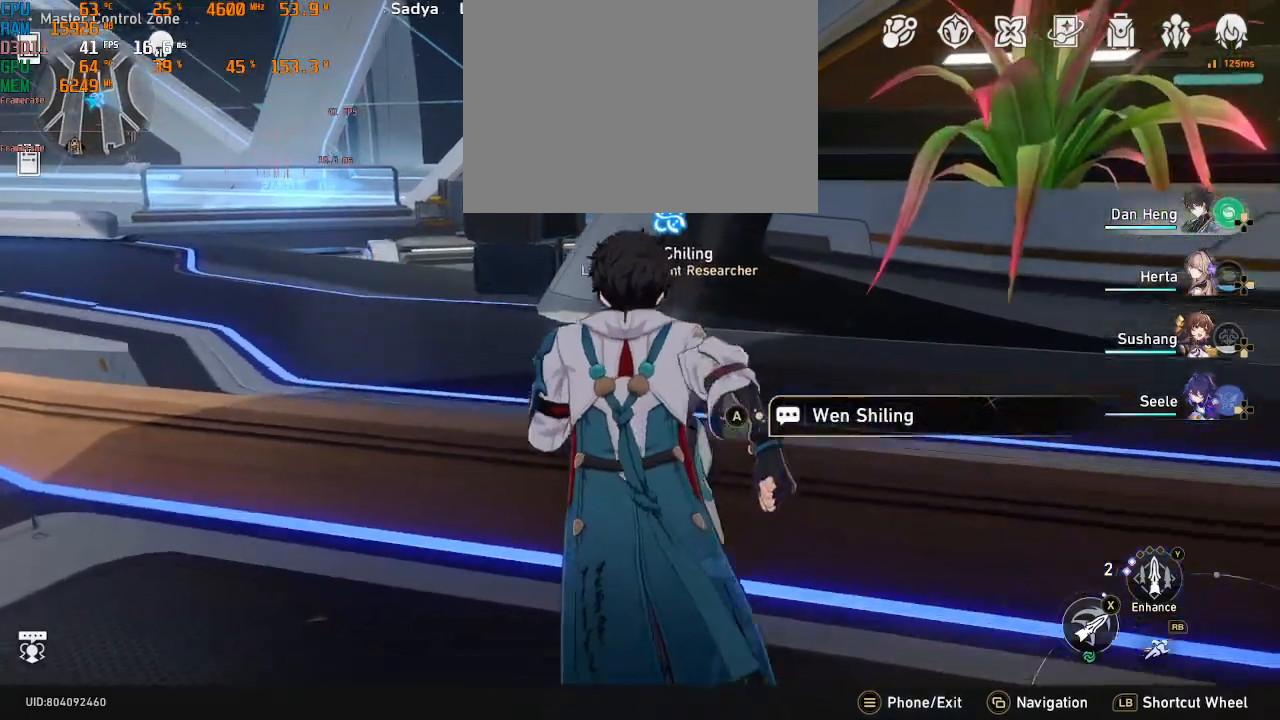
{"dt_ms": 1000, "buttons": ["R2"], "left_stick": "center", "right_stick": "center", "button_events": [[33, "CROSS", "down"], [150, "CROSS", "up"], [667, "L2", "down"], [717, "L2", "up"]]}
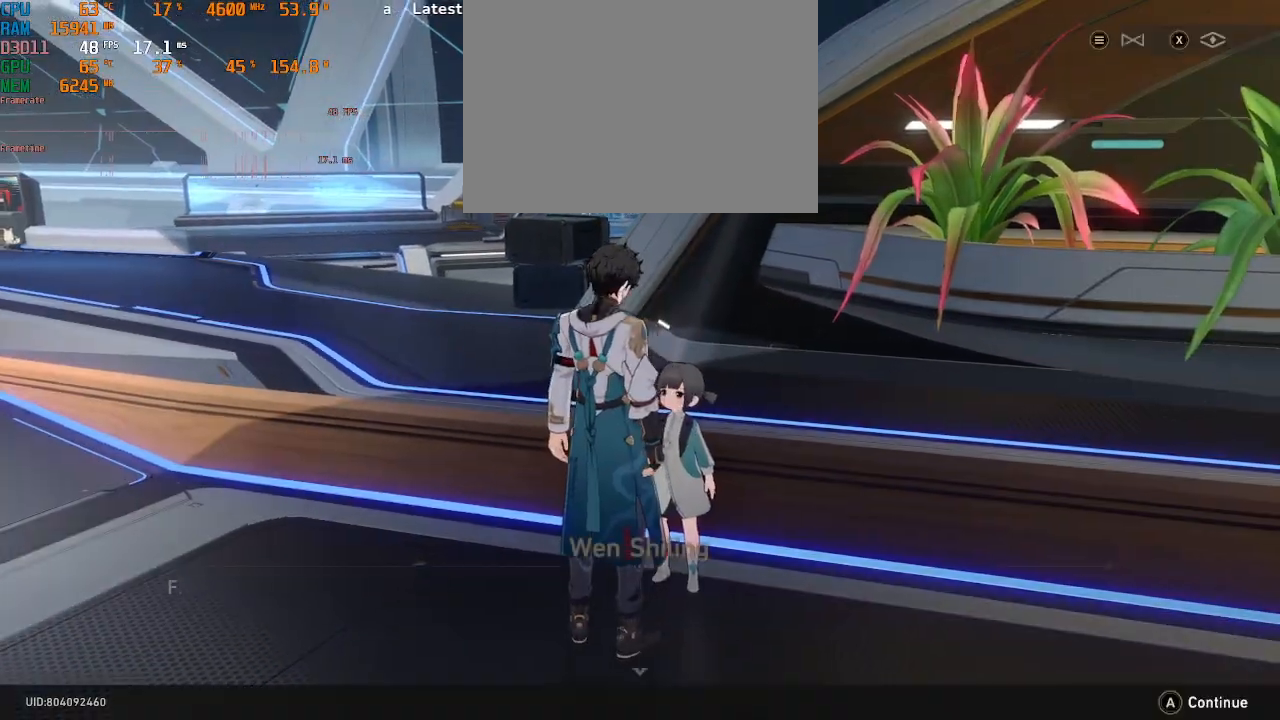
{"dt_ms": 500, "buttons": ["R2"], "left_stick": "center", "right_stick": "up", "button_events": []}
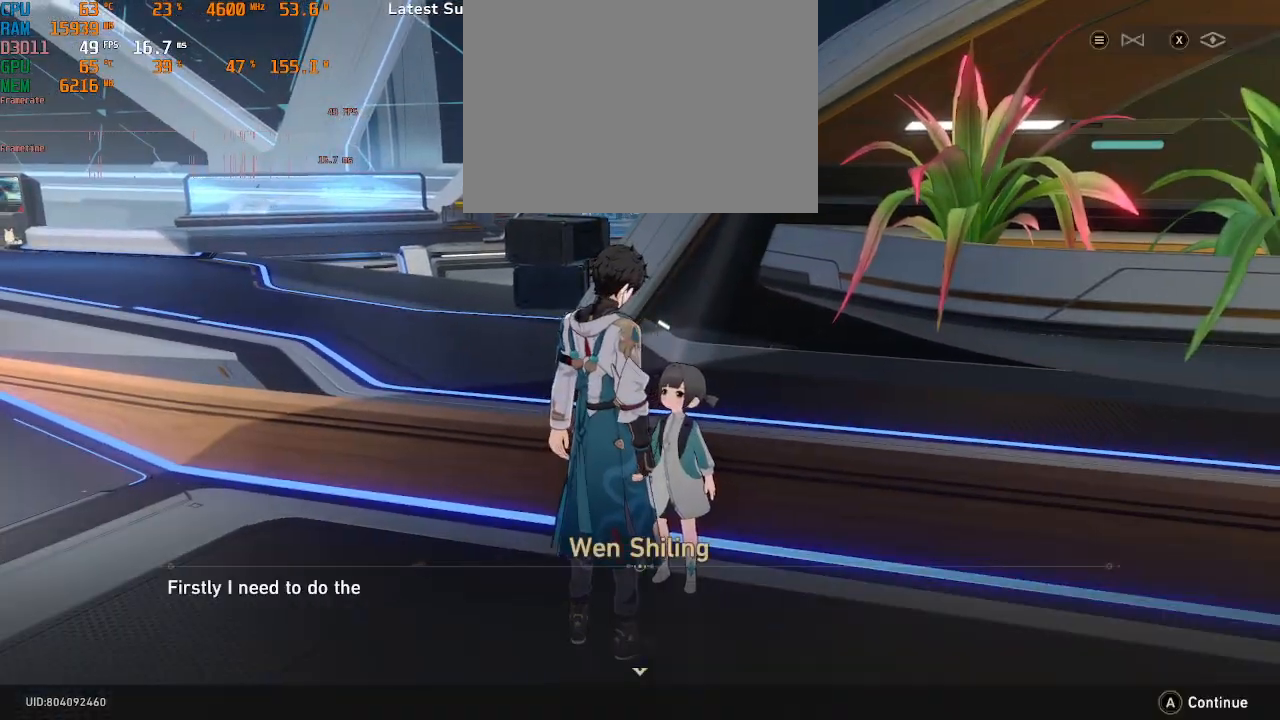
{"dt_ms": 500, "buttons": ["R2"], "left_stick": "center", "right_stick": "center", "button_events": []}
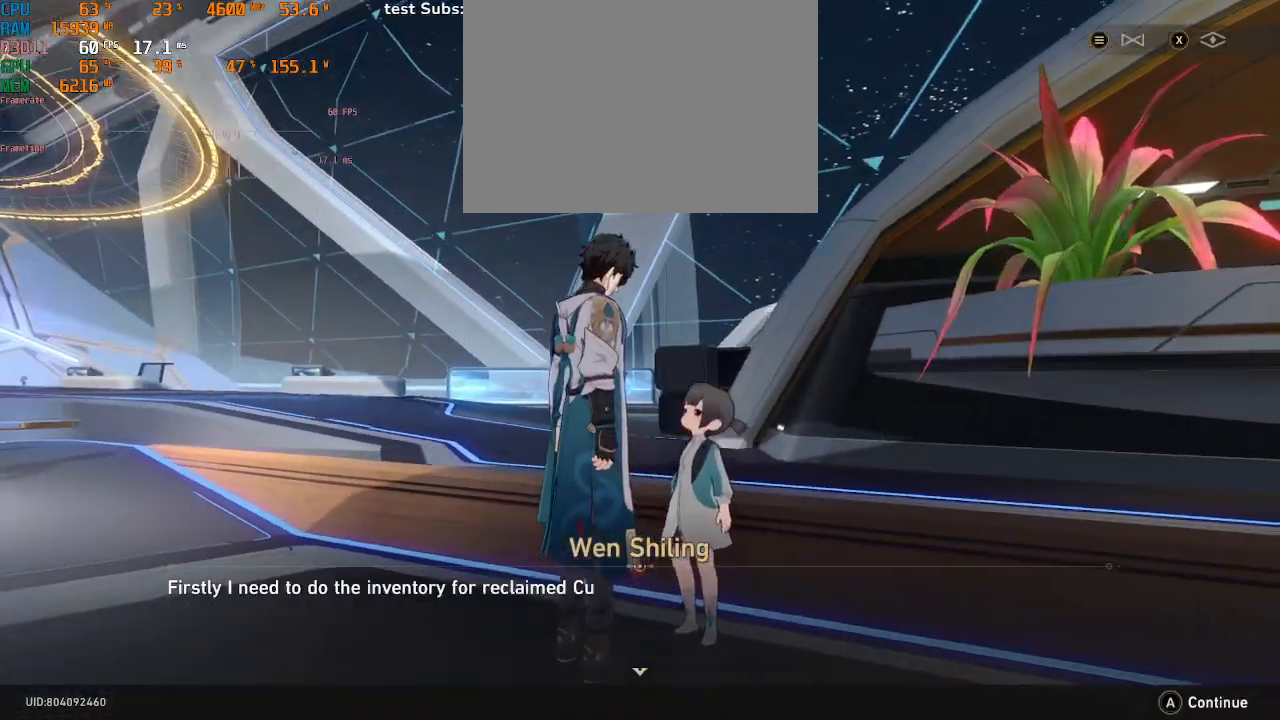
{"dt_ms": 500, "buttons": ["R2"], "left_stick": "center", "right_stick": "center", "button_events": []}
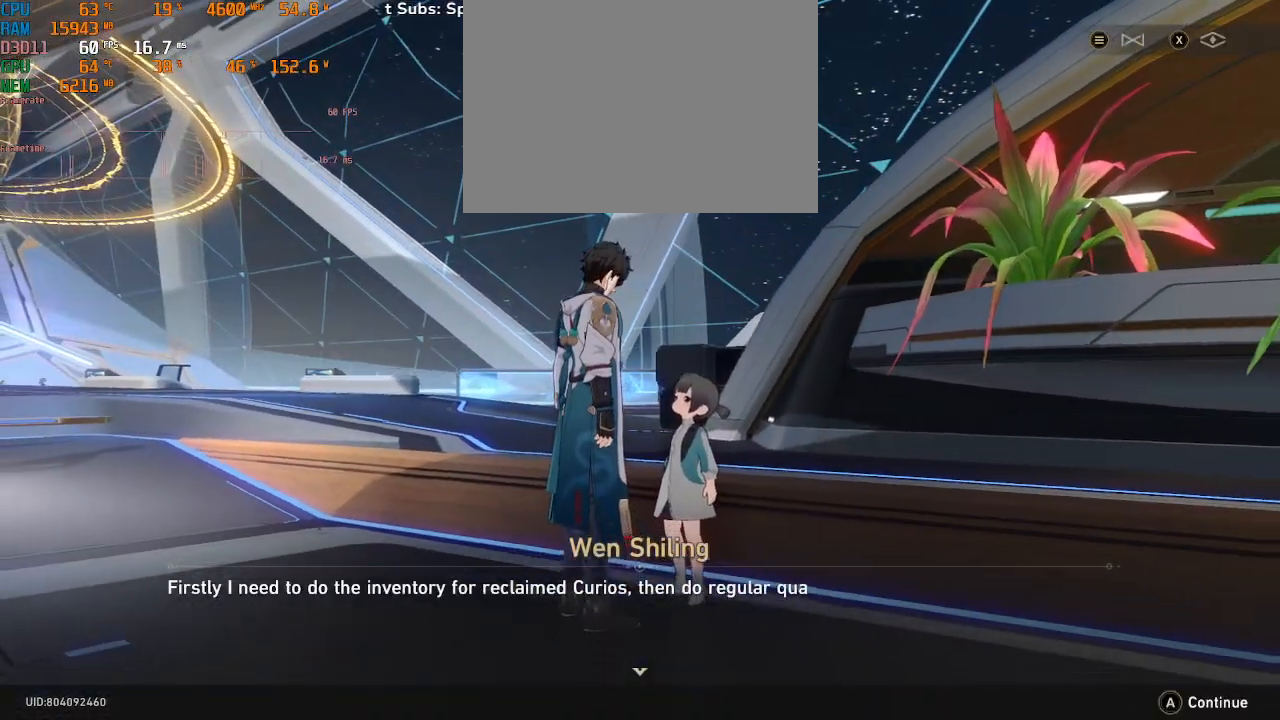
{"dt_ms": 500, "buttons": ["R2"], "left_stick": "center", "right_stick": "left", "button_events": []}
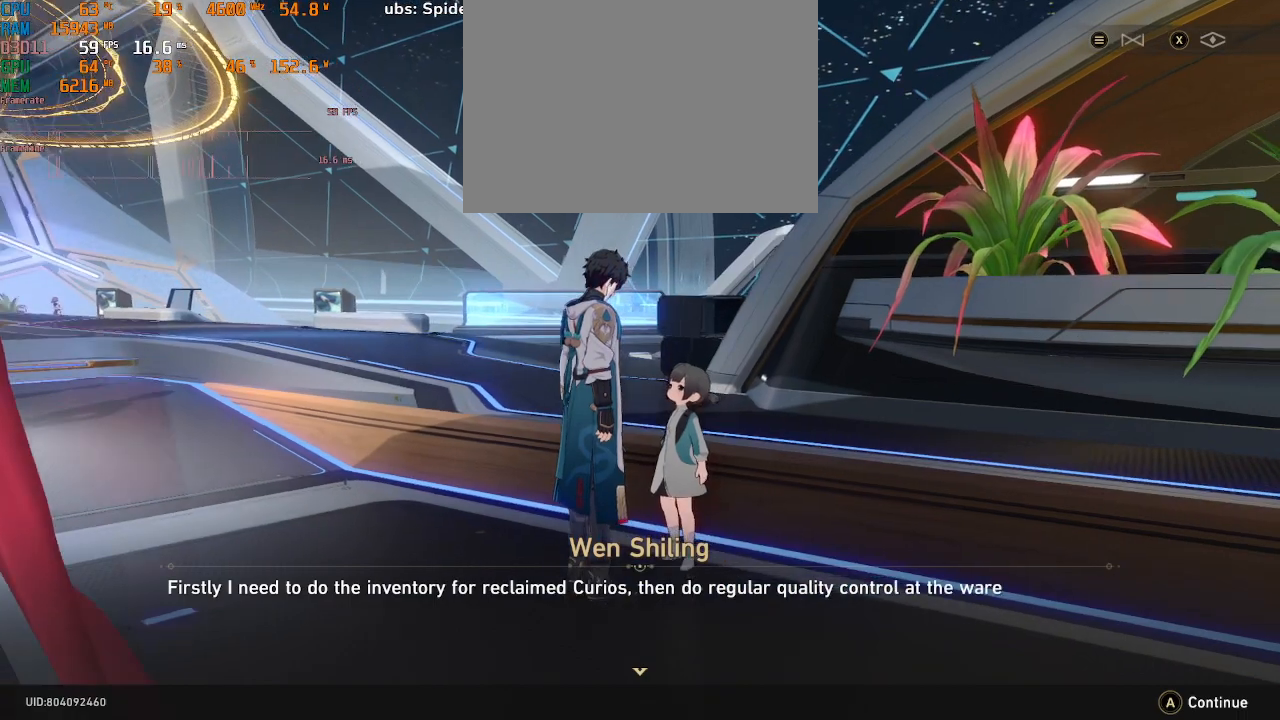
{"dt_ms": 500, "buttons": ["R2"], "left_stick": "center", "right_stick": "center", "button_events": []}
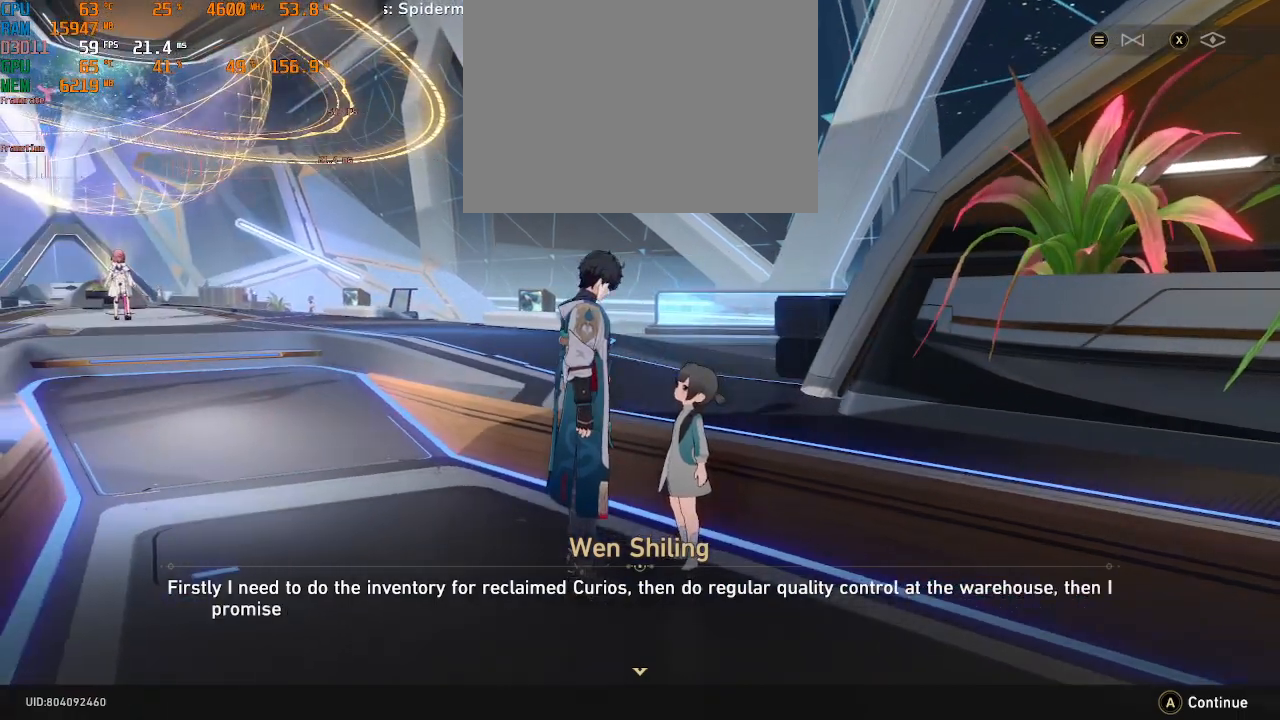
{"dt_ms": 500, "buttons": ["R2"], "left_stick": "center", "right_stick": "center", "button_events": []}
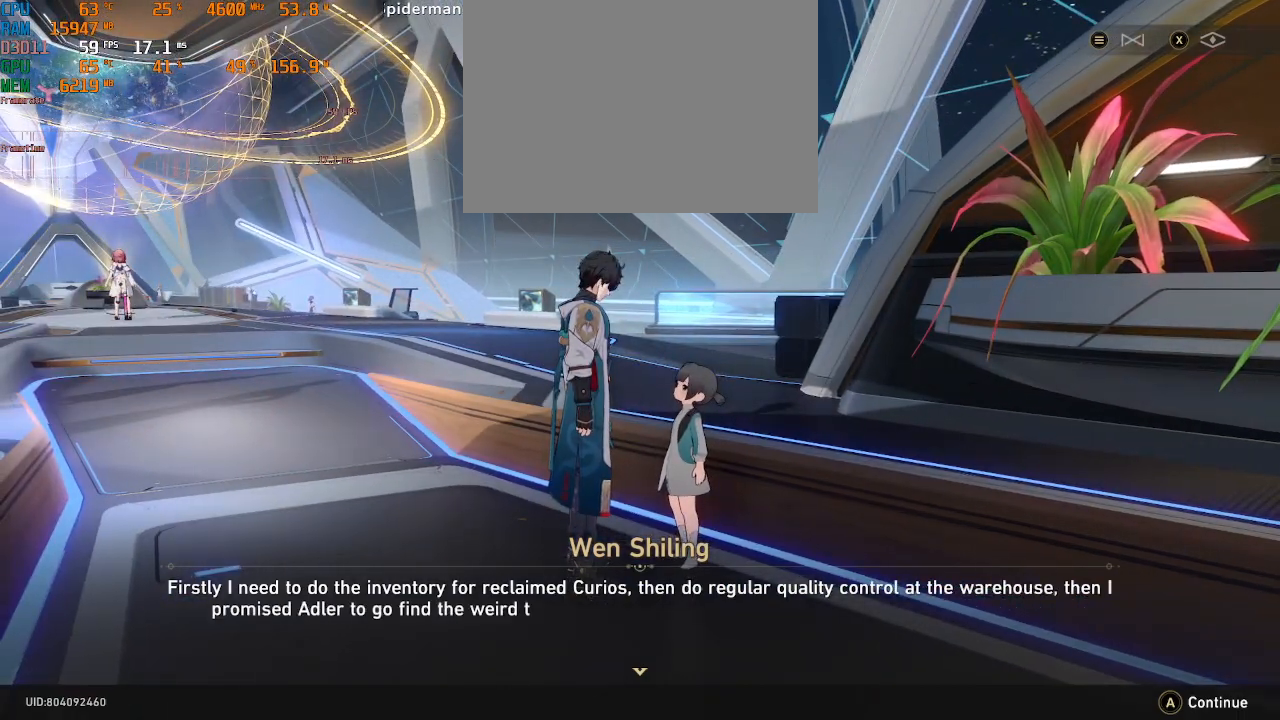
{"dt_ms": 500, "buttons": ["R2"], "left_stick": "center", "right_stick": "center", "button_events": []}
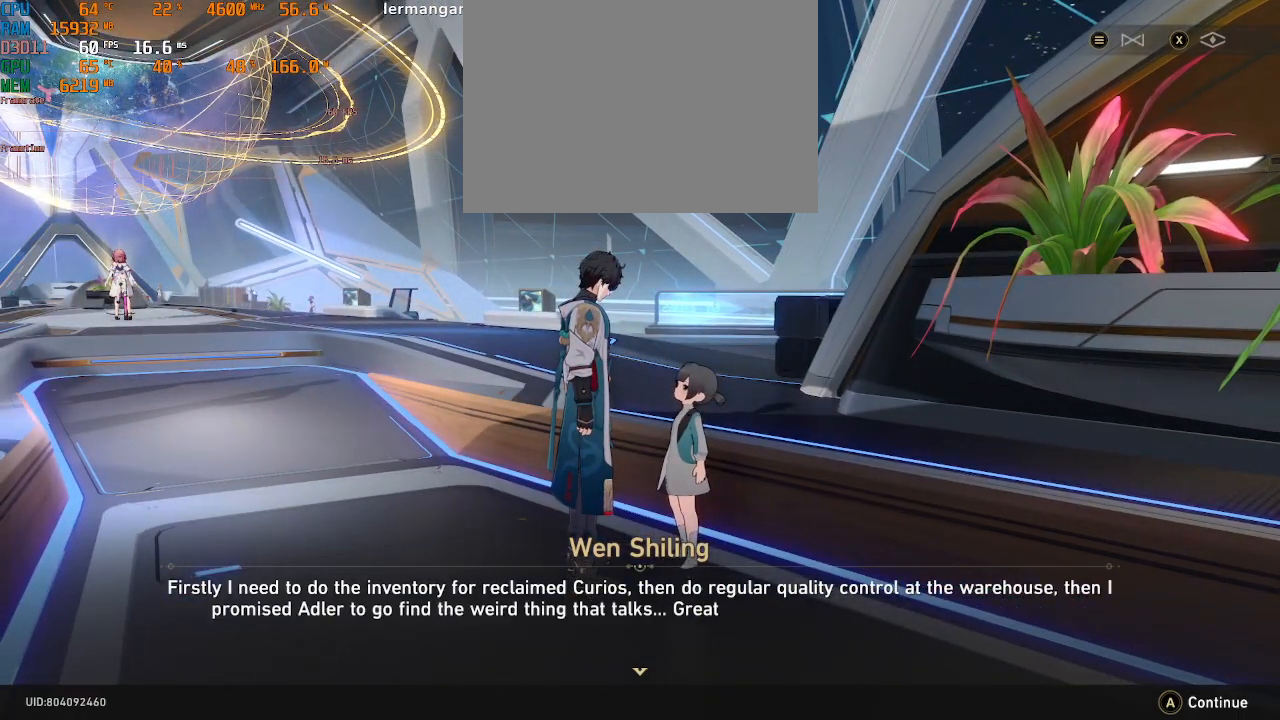
{"dt_ms": 500, "buttons": ["R2"], "left_stick": "center", "right_stick": "center", "button_events": []}
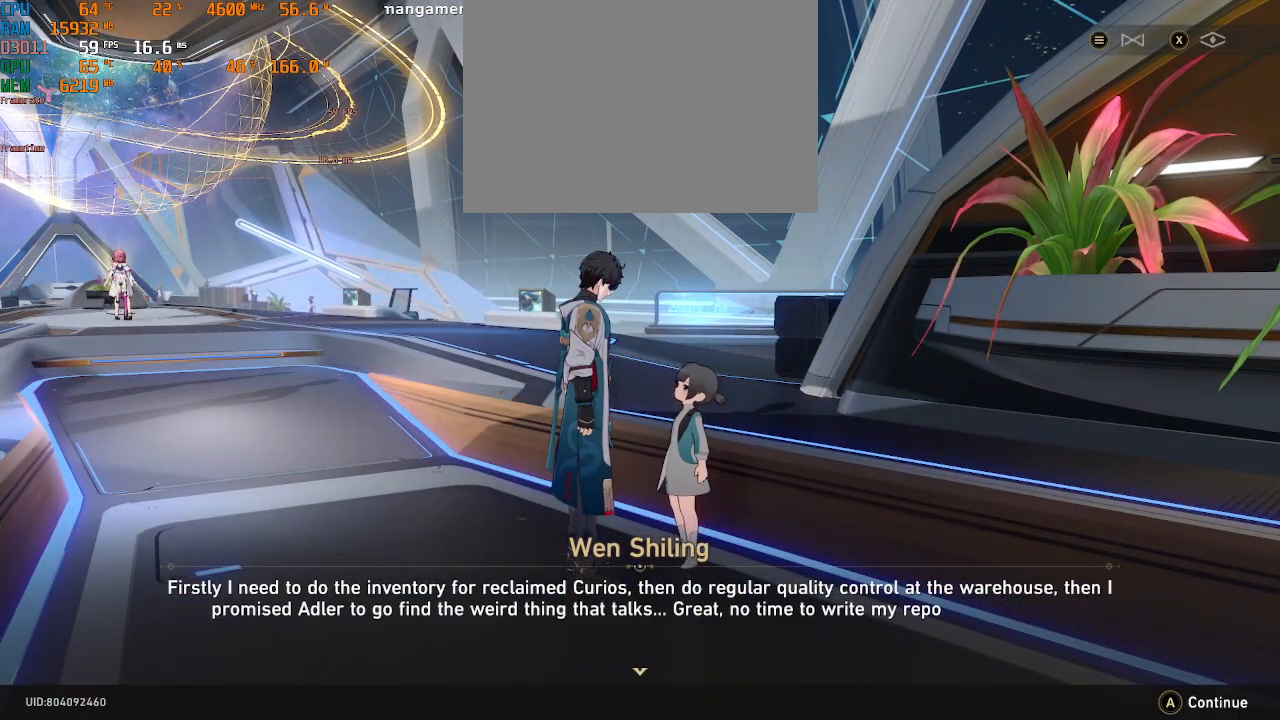
{"dt_ms": 500, "buttons": ["R2"], "left_stick": "center", "right_stick": "center", "button_events": []}
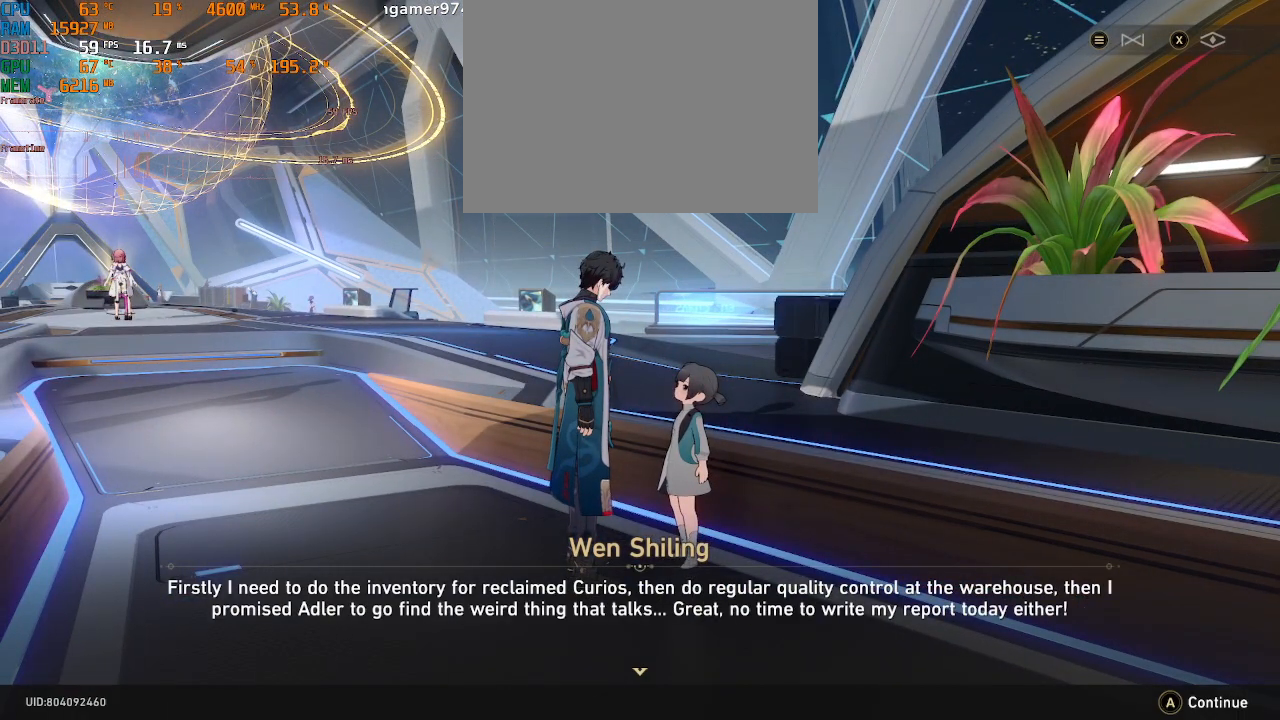
{"dt_ms": 500, "buttons": ["R2"], "left_stick": "center", "right_stick": "center", "button_events": [[267, "CROSS", "down"], [367, "CROSS", "up"]]}
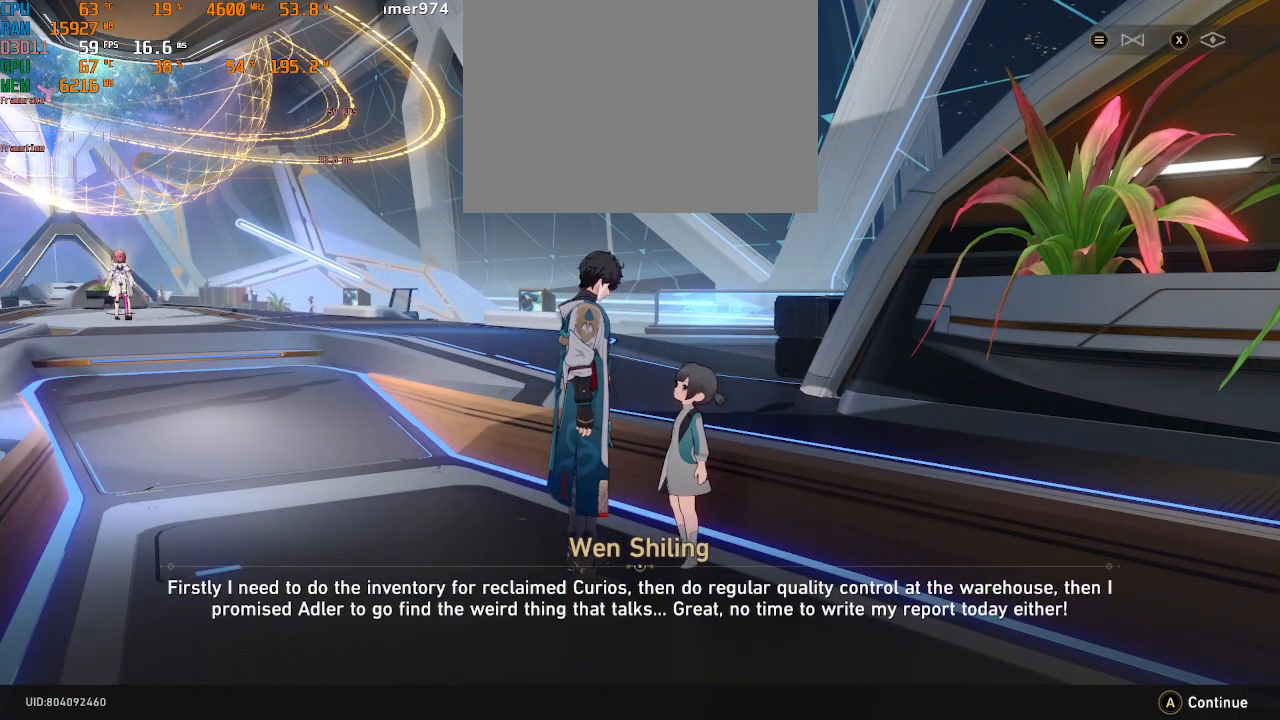
{"dt_ms": 500, "buttons": ["R2"], "left_stick": "center", "right_stick": "center", "button_events": []}
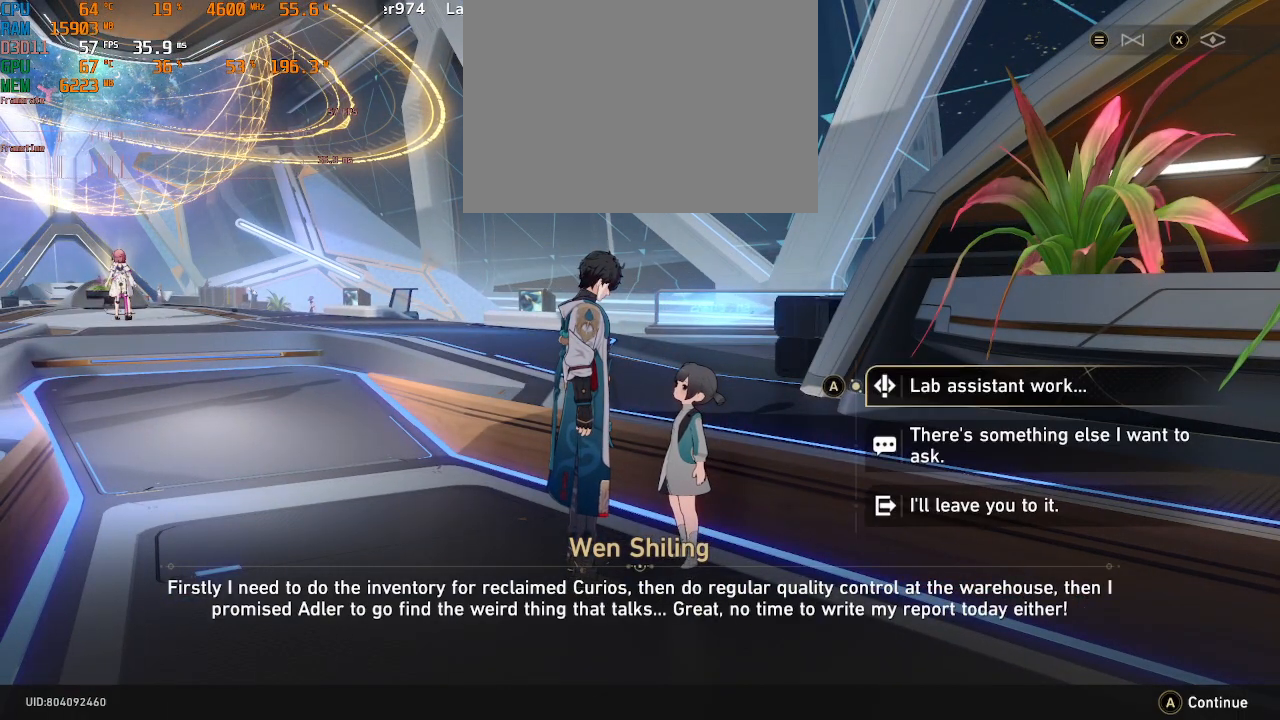
{"dt_ms": 500, "buttons": ["R2"], "left_stick": "center", "right_stick": "center", "button_events": []}
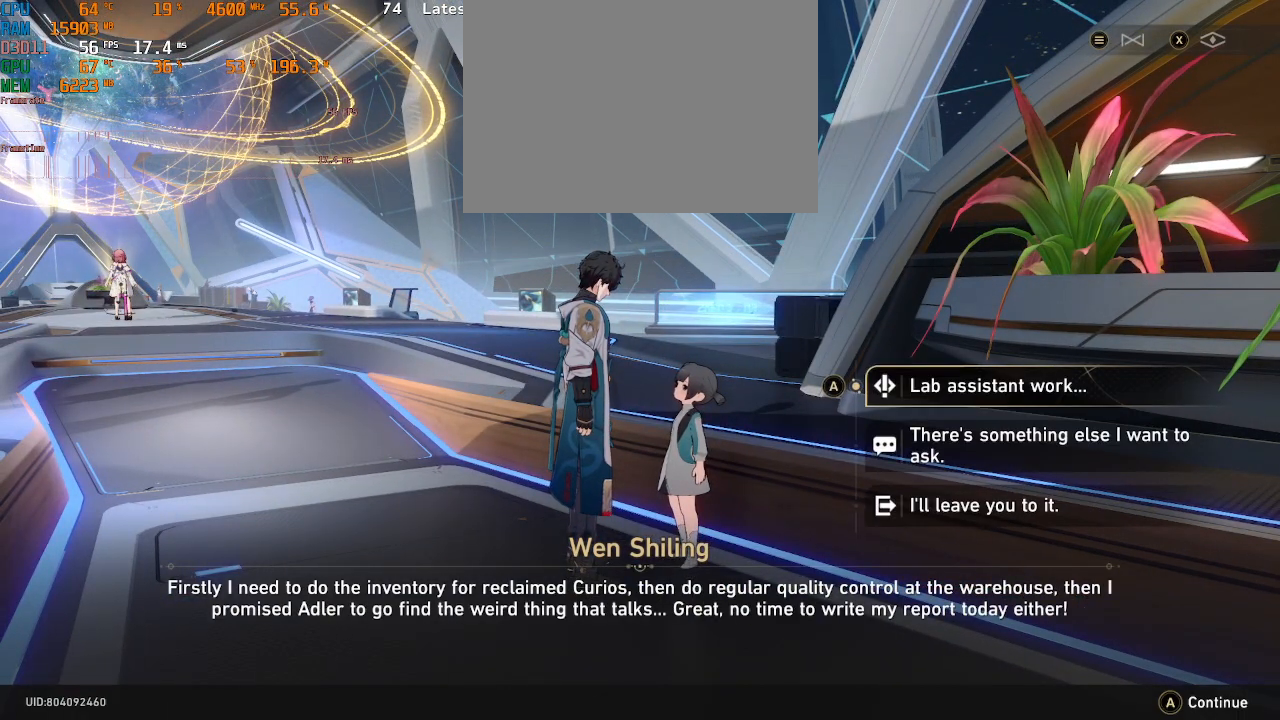
{"dt_ms": 500, "buttons": ["R2"], "left_stick": "center", "right_stick": "center", "button_events": [[183, "CROSS", "down"], [300, "CROSS", "up"]]}
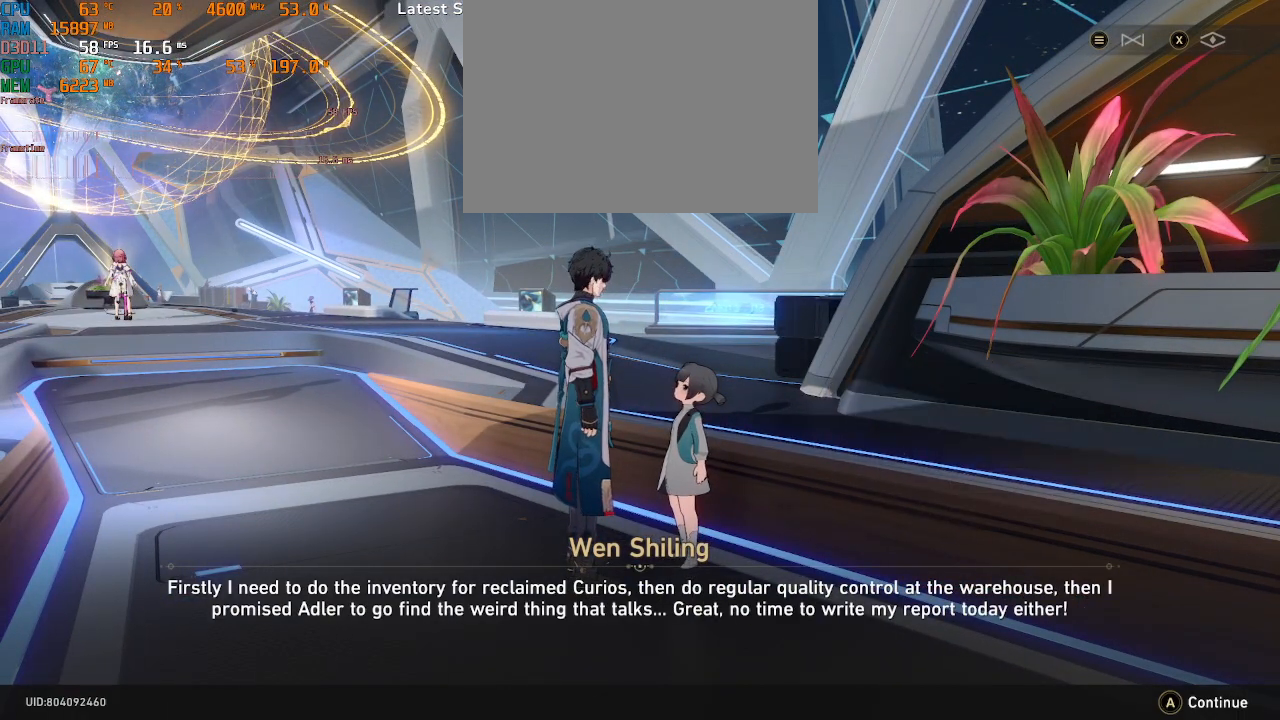
{"dt_ms": 500, "buttons": ["R2"], "left_stick": "center", "right_stick": "center", "button_events": []}
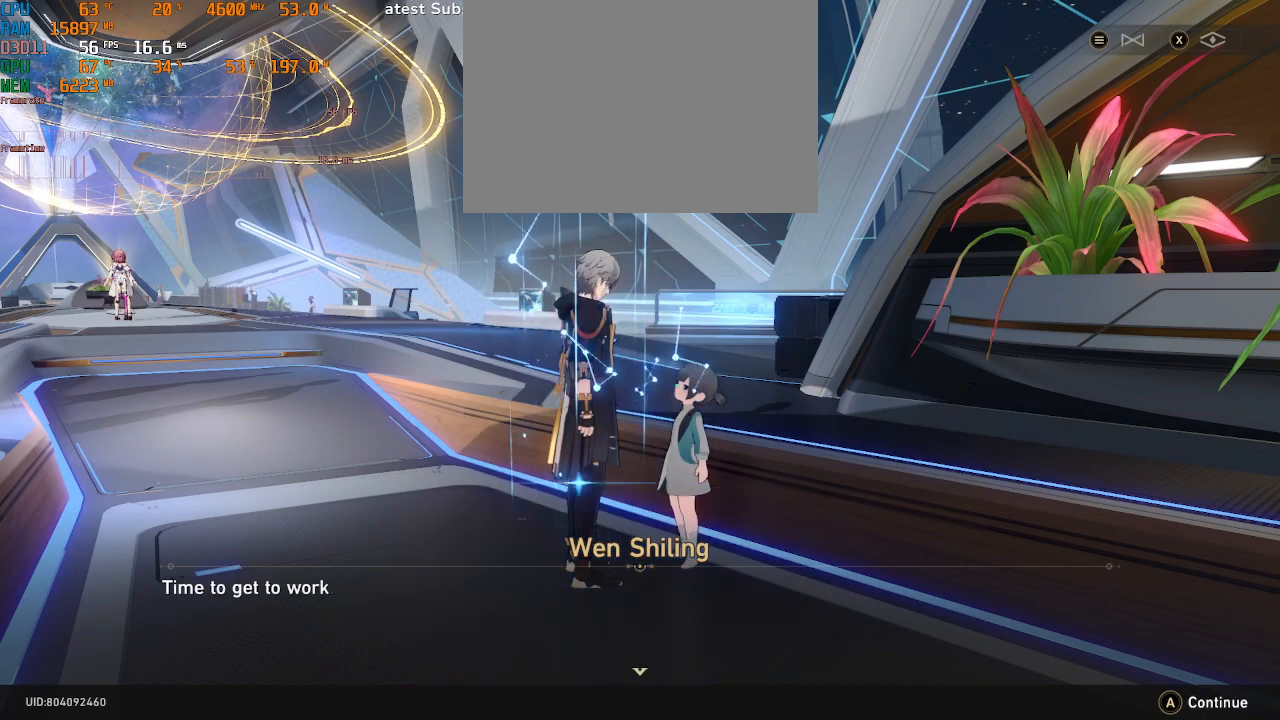
{"dt_ms": 500, "buttons": ["CROSS", "R2"], "left_stick": "center", "right_stick": "center", "button_events": [[467, "CROSS", "down"]]}
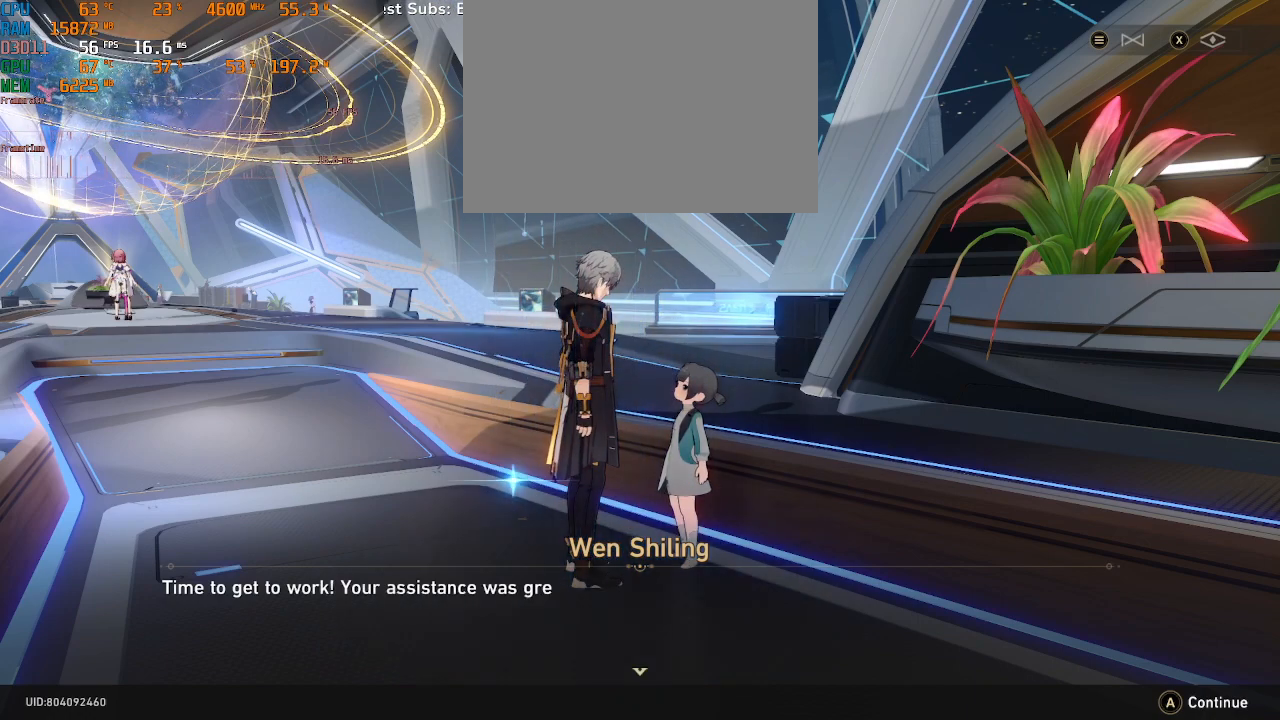
{"dt_ms": 500, "buttons": ["R2"], "left_stick": "center", "right_stick": "center", "button_events": [[100, "CROSS", "up"]]}
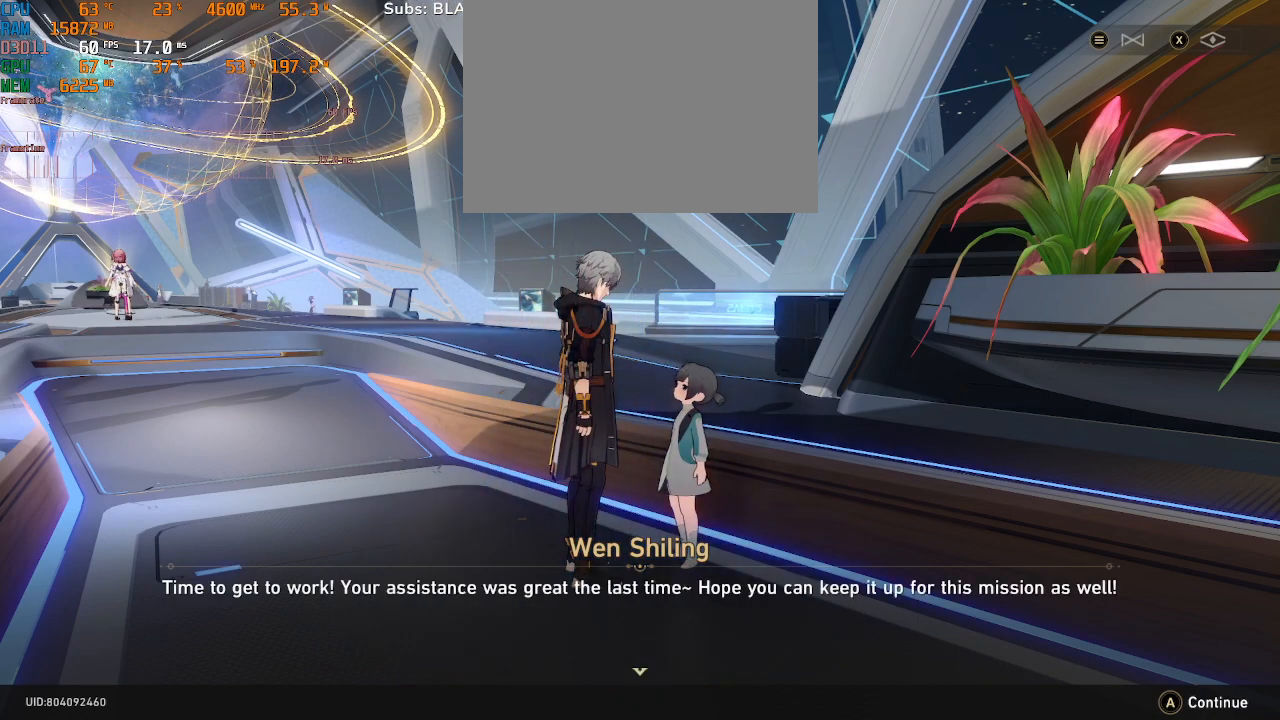
{"dt_ms": 500, "buttons": ["CROSS", "R2"], "left_stick": "center", "right_stick": "center", "button_events": [[417, "CROSS", "down"]]}
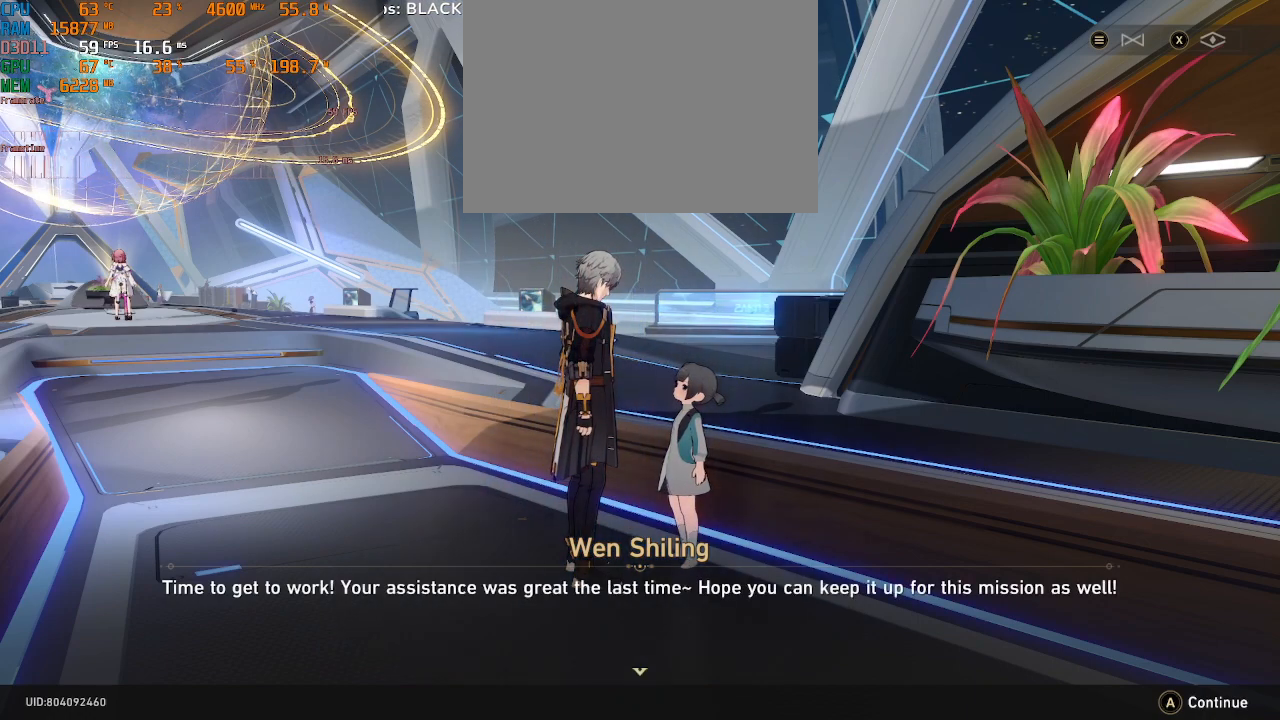
{"dt_ms": 500, "buttons": ["R2"], "left_stick": "center", "right_stick": "center"}
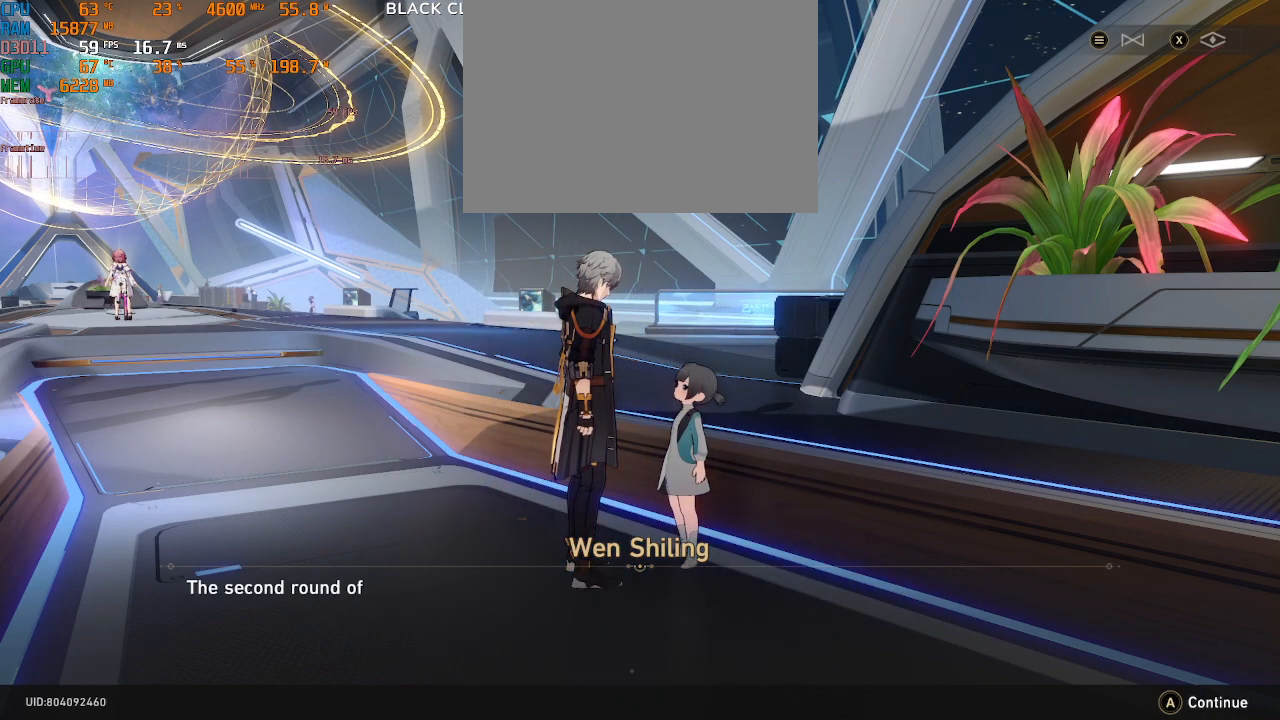
{"dt_ms": 500, "buttons": ["R2"], "left_stick": "center", "right_stick": "center", "button_events": [[83, "CROSS", "down"], [200, "CROSS", "up"]]}
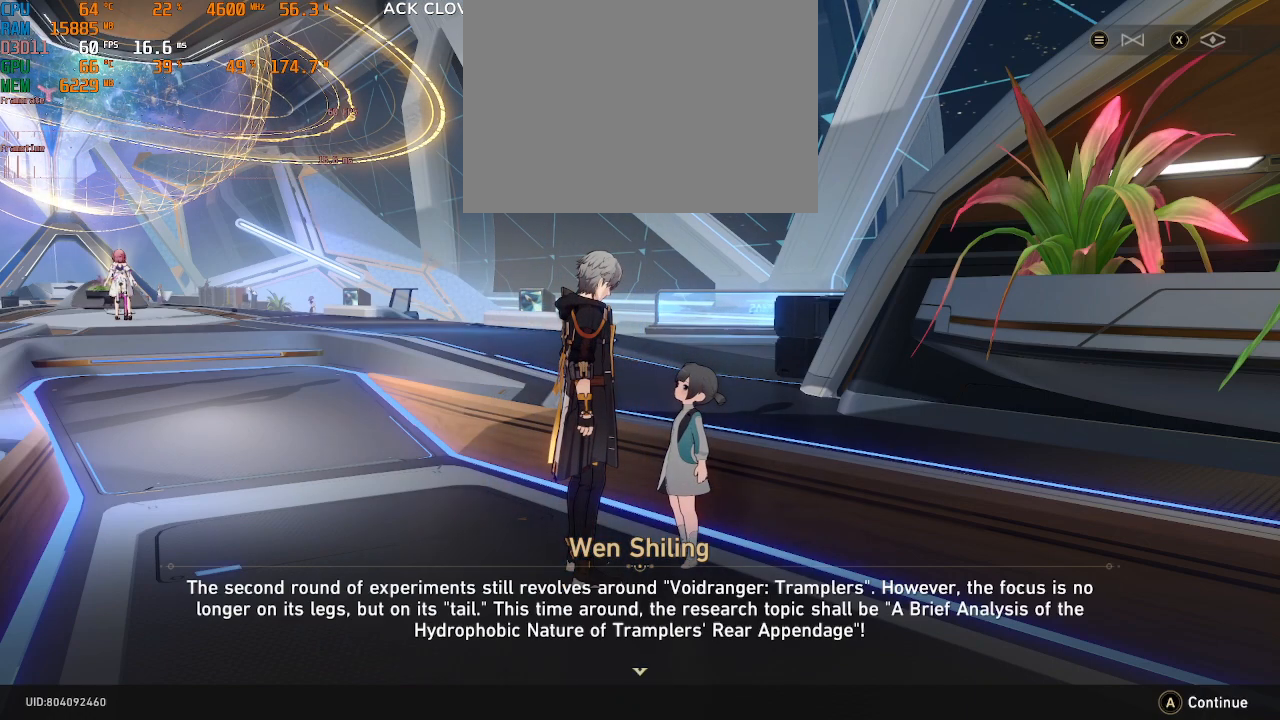
{"dt_ms": 500, "buttons": ["R2"], "left_stick": "center", "right_stick": "center", "button_events": []}
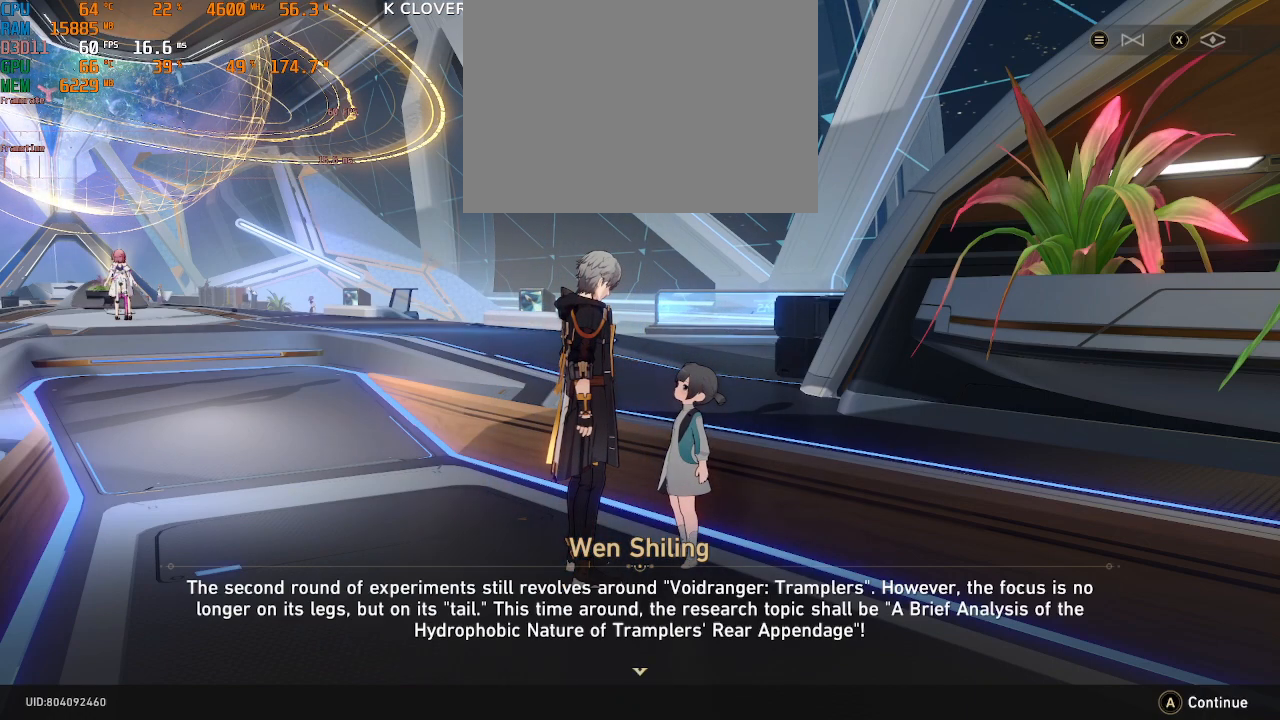
{"dt_ms": 500, "buttons": ["R2"], "left_stick": "center", "right_stick": "center", "button_events": []}